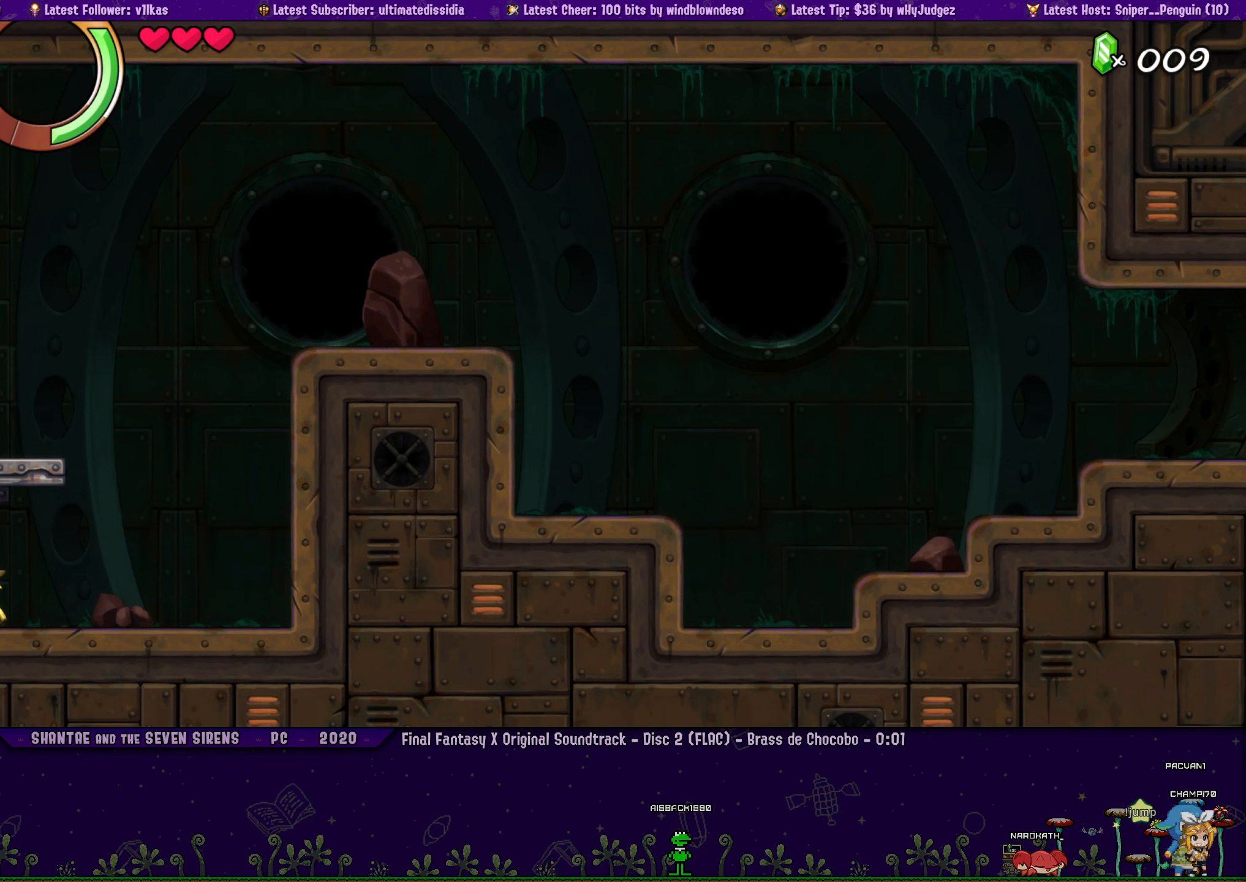
Gameplay with a controller (PlayStation layout); each line is a JSON object with the inputs held at the frame after it. "events" lists button and stick changes between this image and that frame as [ms after this image, input, new state], when the widget could be followed in between. Not read: L2 R2 R3 right_stick.
{"buttons": ["DPAD_RIGHT"], "left_stick": "center", "events": []}
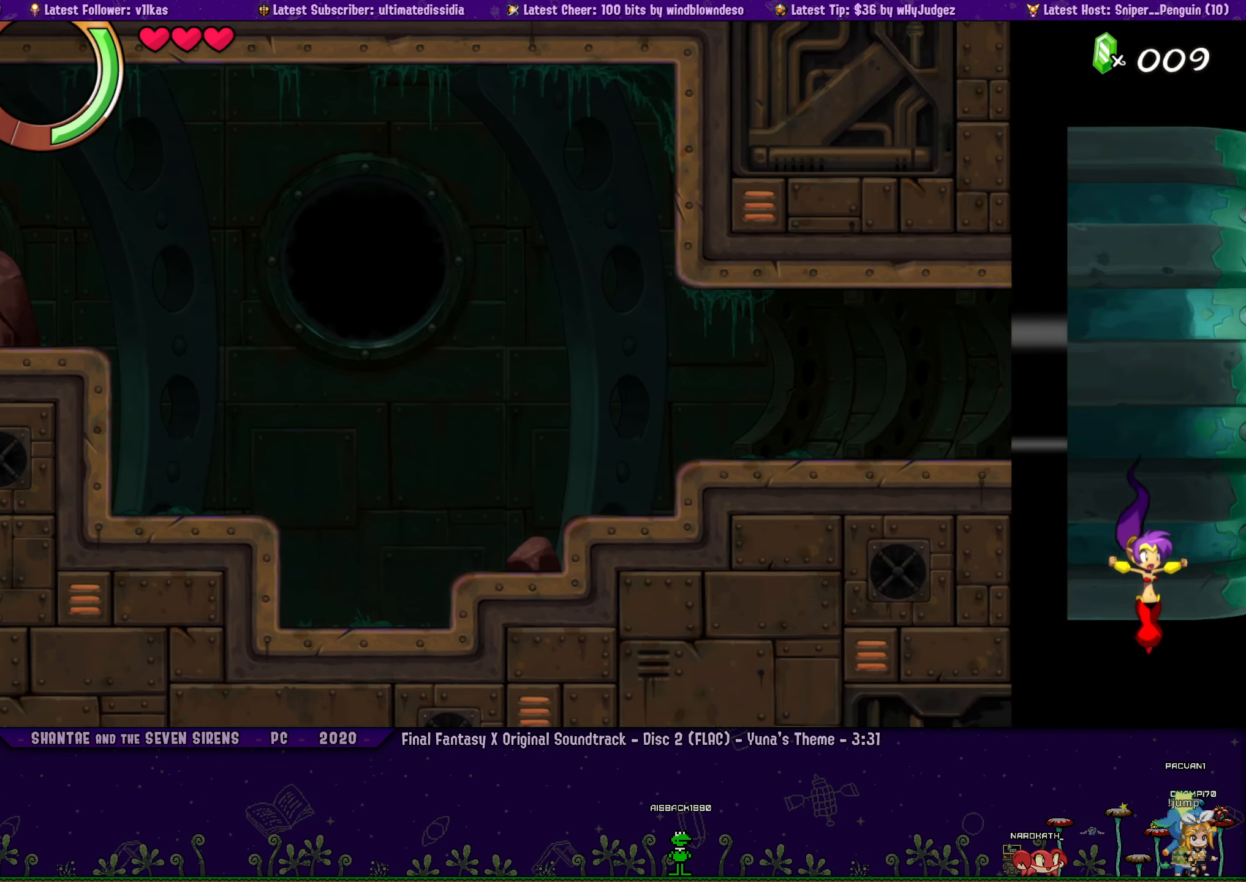
{"buttons": ["DPAD_RIGHT"], "left_stick": "center", "events": []}
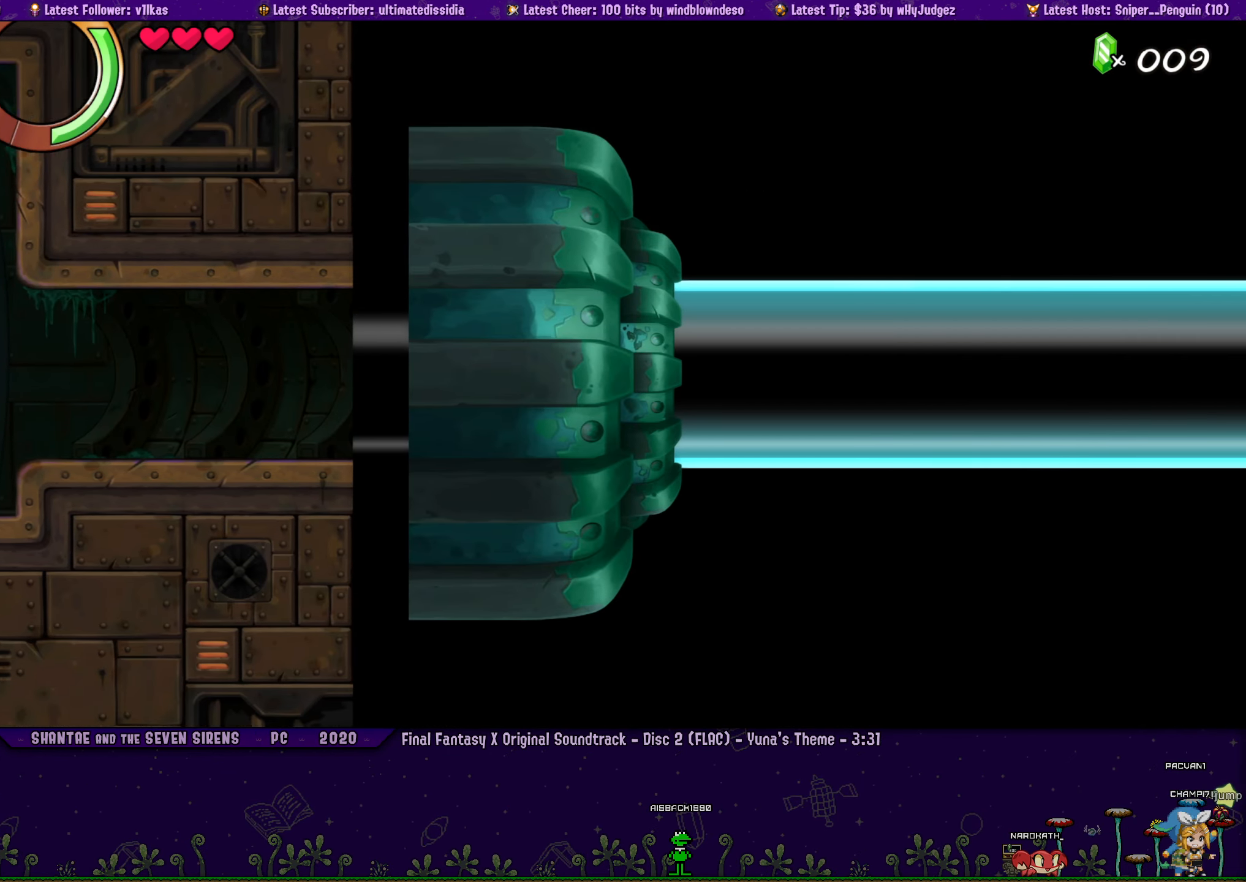
{"buttons": ["DPAD_RIGHT"], "left_stick": "center", "events": []}
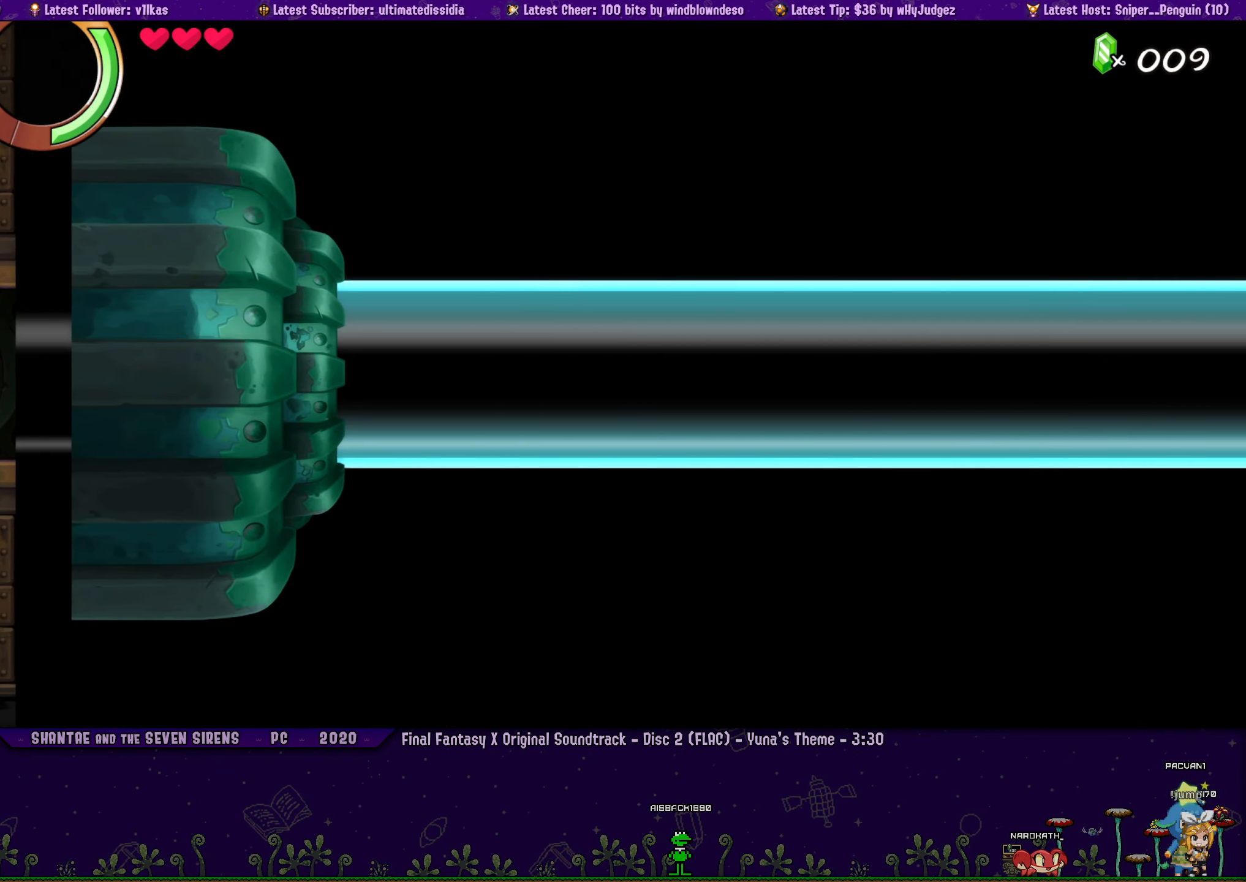
{"buttons": ["DPAD_RIGHT"], "left_stick": "center", "events": []}
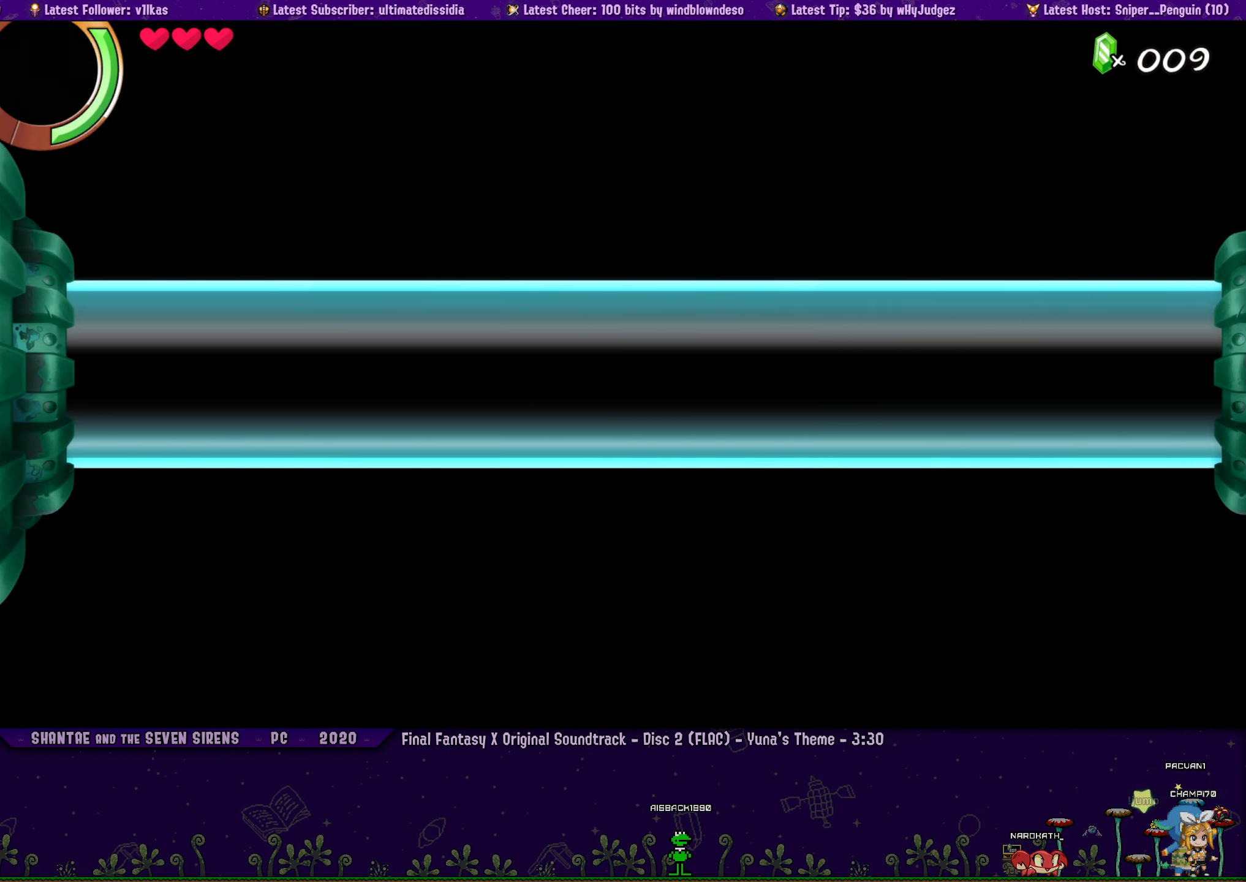
{"buttons": ["DPAD_RIGHT"], "left_stick": "center", "events": []}
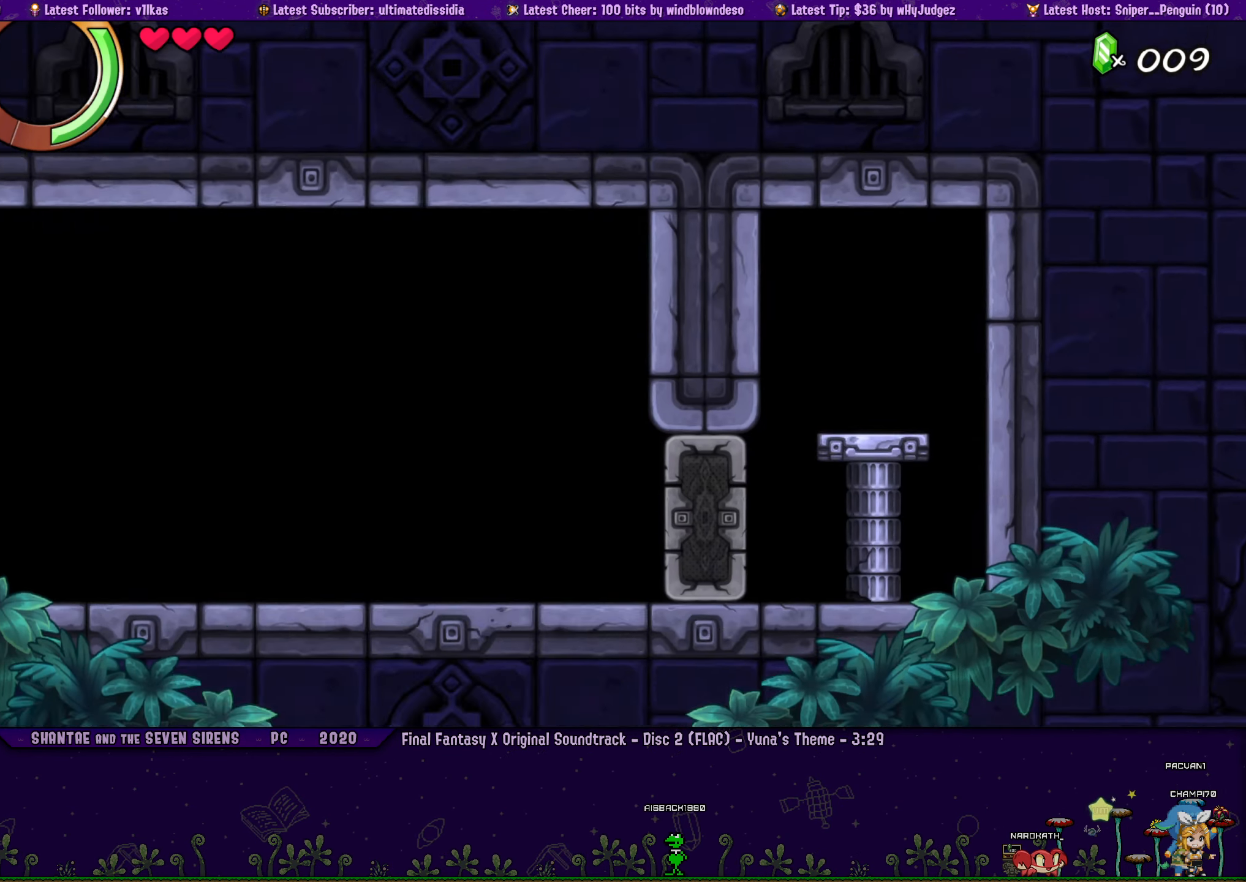
{"buttons": [], "left_stick": "center", "events": [[300, "DPAD_RIGHT", "up"]]}
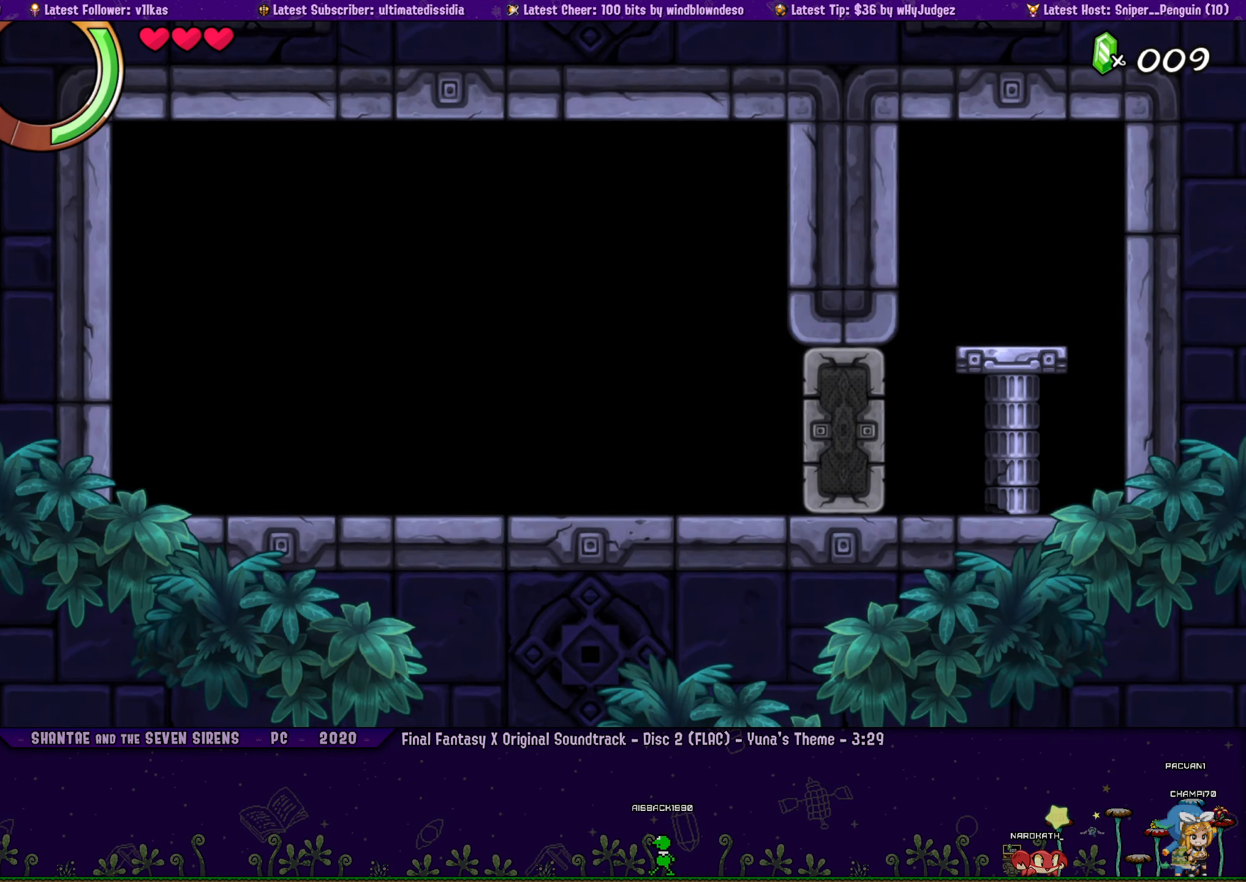
{"buttons": ["DPAD_LEFT"], "left_stick": "center", "events": [[50, "DPAD_LEFT", "down"]]}
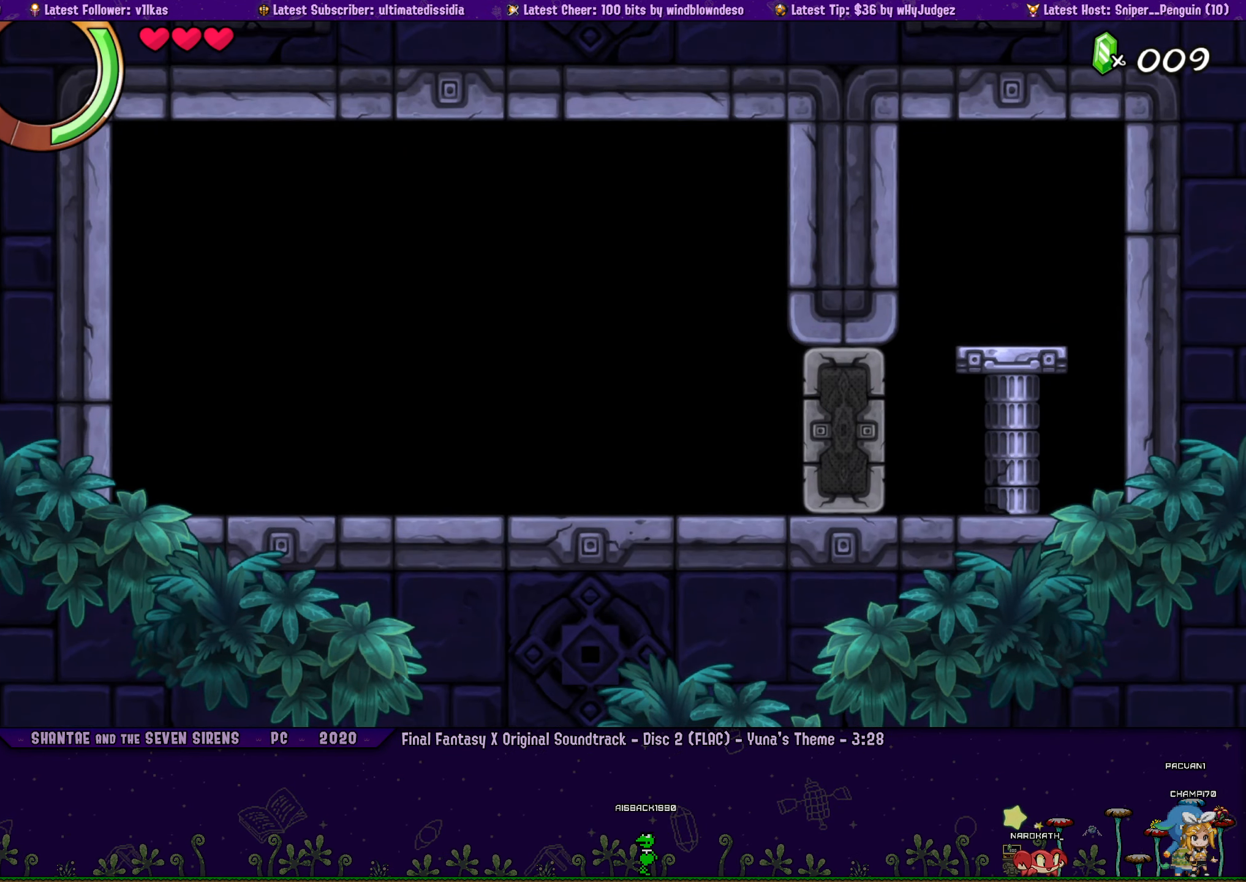
{"buttons": ["CROSS", "DPAD_RIGHT"], "left_stick": "center", "events": [[150, "DPAD_LEFT", "up"], [217, "DPAD_RIGHT", "down"], [300, "CROSS", "down"]]}
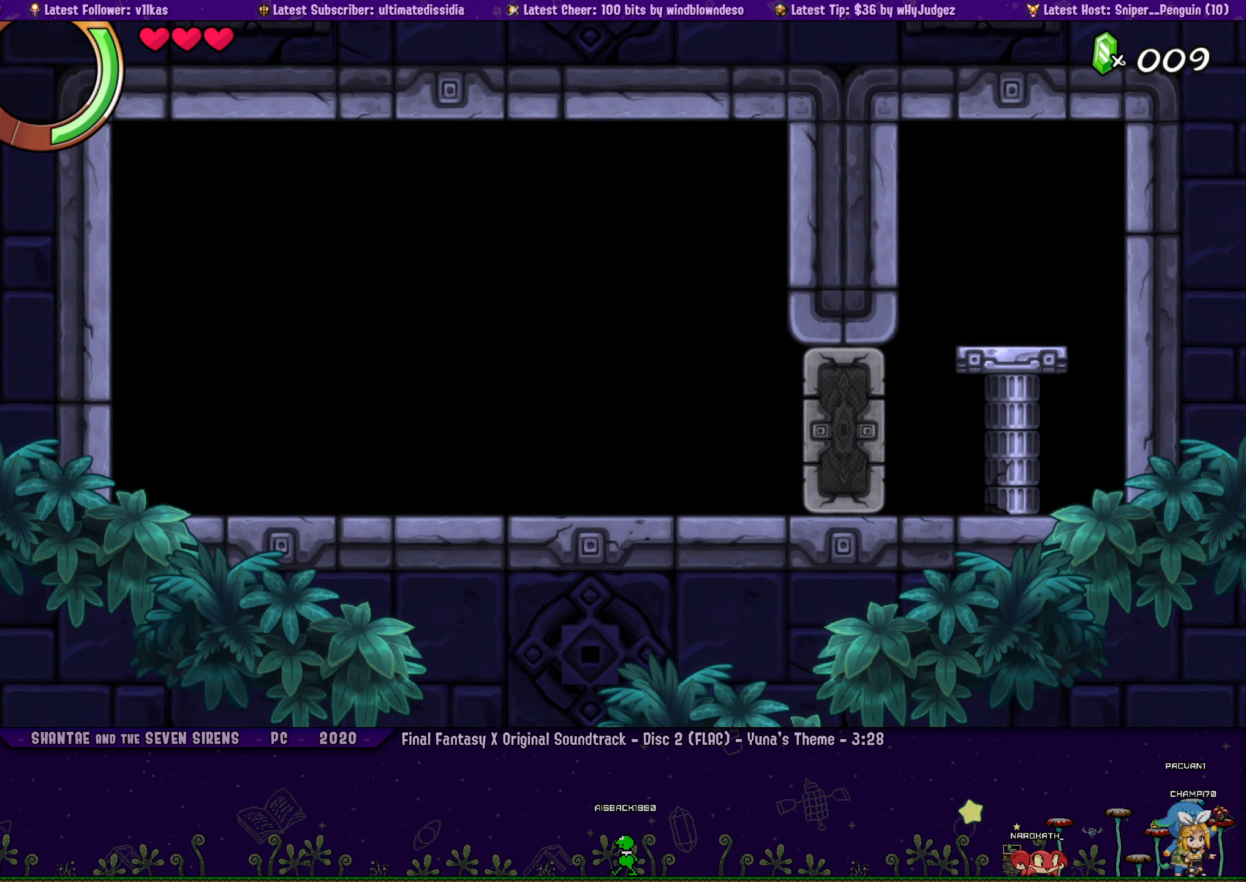
{"buttons": ["DPAD_RIGHT"], "left_stick": "center", "events": [[16, "CROSS", "up"], [233, "CROSS", "down"], [366, "CROSS", "up"]]}
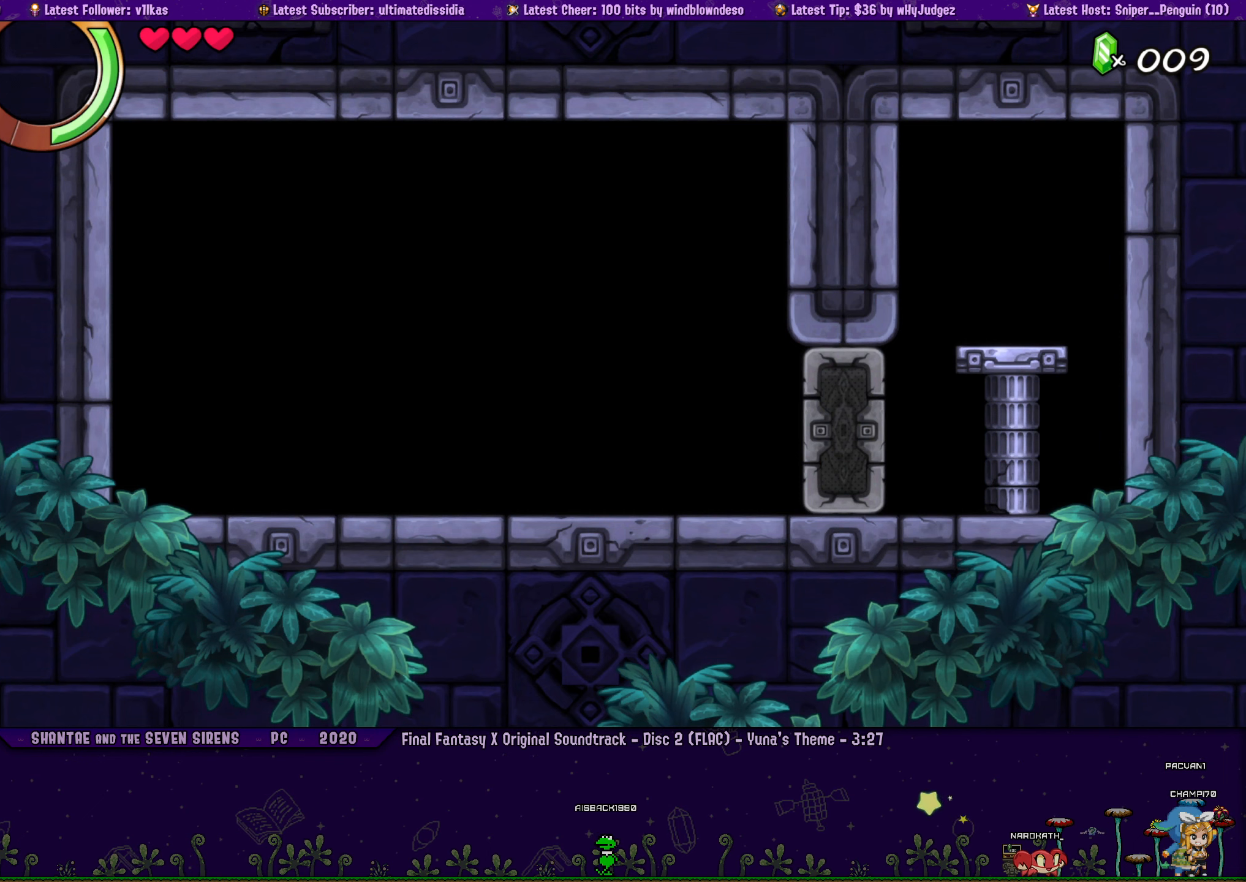
{"buttons": ["CROSS", "DPAD_RIGHT"], "left_stick": "center", "events": [[66, "CROSS", "down"], [166, "CROSS", "up"], [283, "CROSS", "down"], [350, "CROSS", "up"], [500, "CROSS", "down"]]}
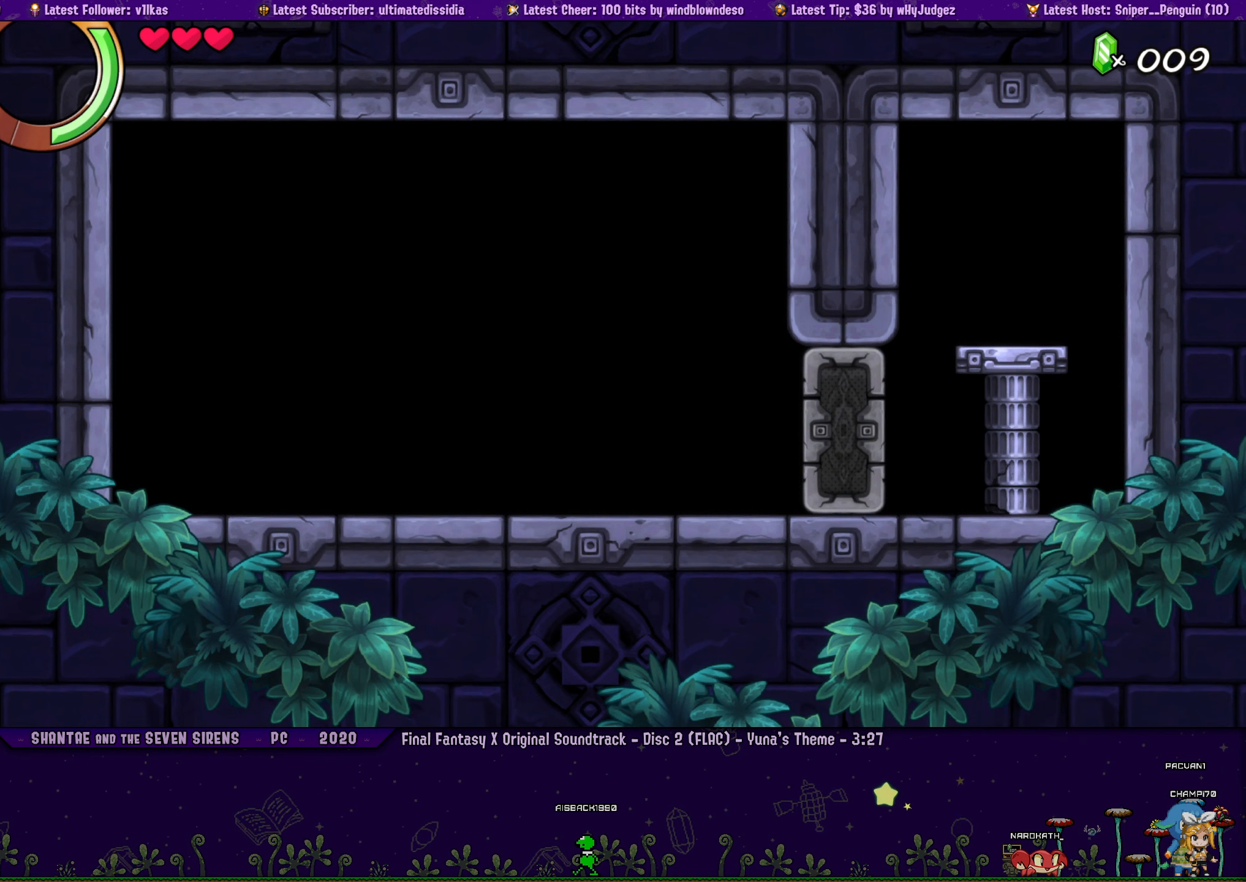
{"buttons": ["DPAD_RIGHT"], "left_stick": "center", "events": [[33, "CROSS", "up"], [150, "CROSS", "down"], [233, "CROSS", "up"], [383, "CROSS", "down"], [500, "CROSS", "up"]]}
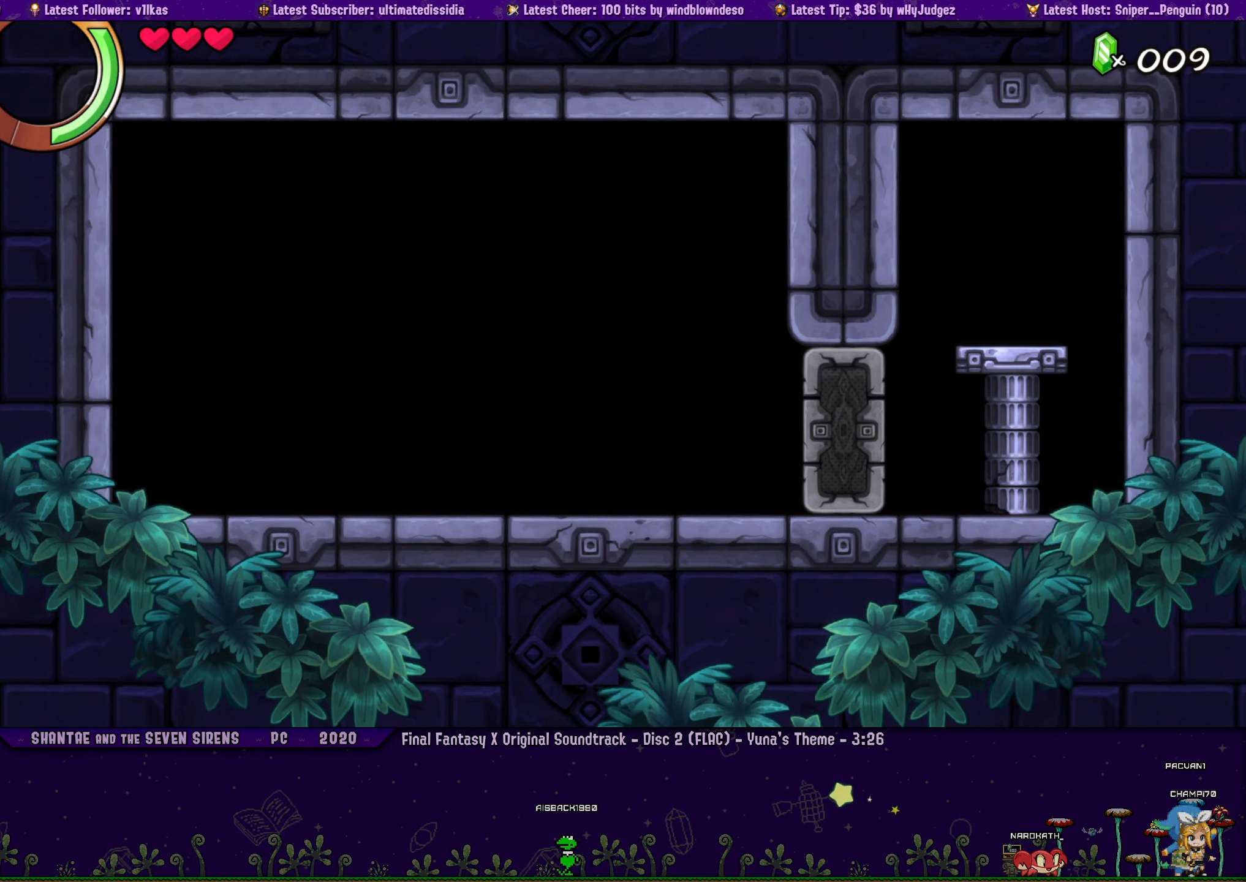
{"buttons": ["DPAD_LEFT"], "left_stick": "center", "events": [[116, "DPAD_RIGHT", "up"], [150, "CROSS", "down"], [200, "DPAD_LEFT", "down"], [266, "CROSS", "up"], [333, "CROSS", "down"], [433, "CROSS", "up"]]}
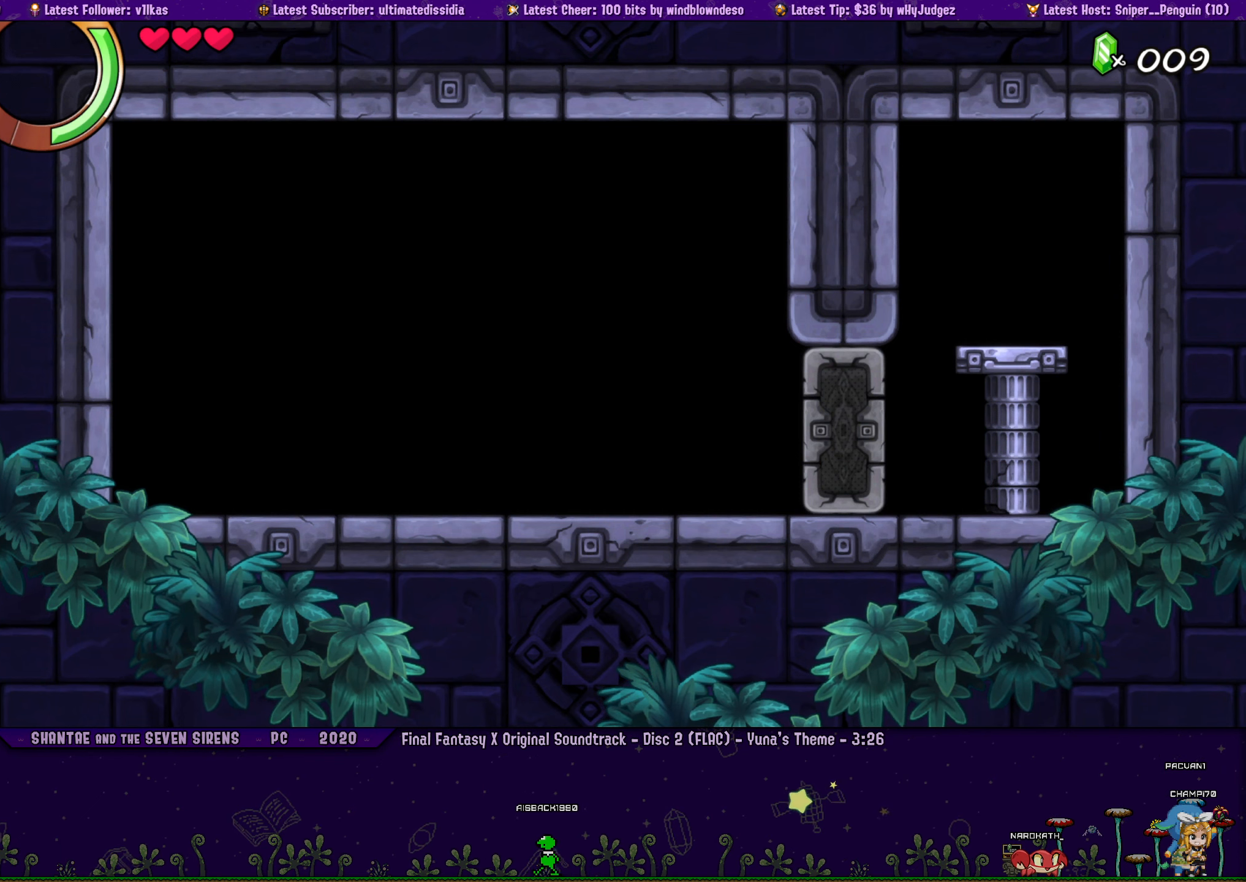
{"buttons": [], "left_stick": "center", "events": [[16, "DPAD_LEFT", "up"]]}
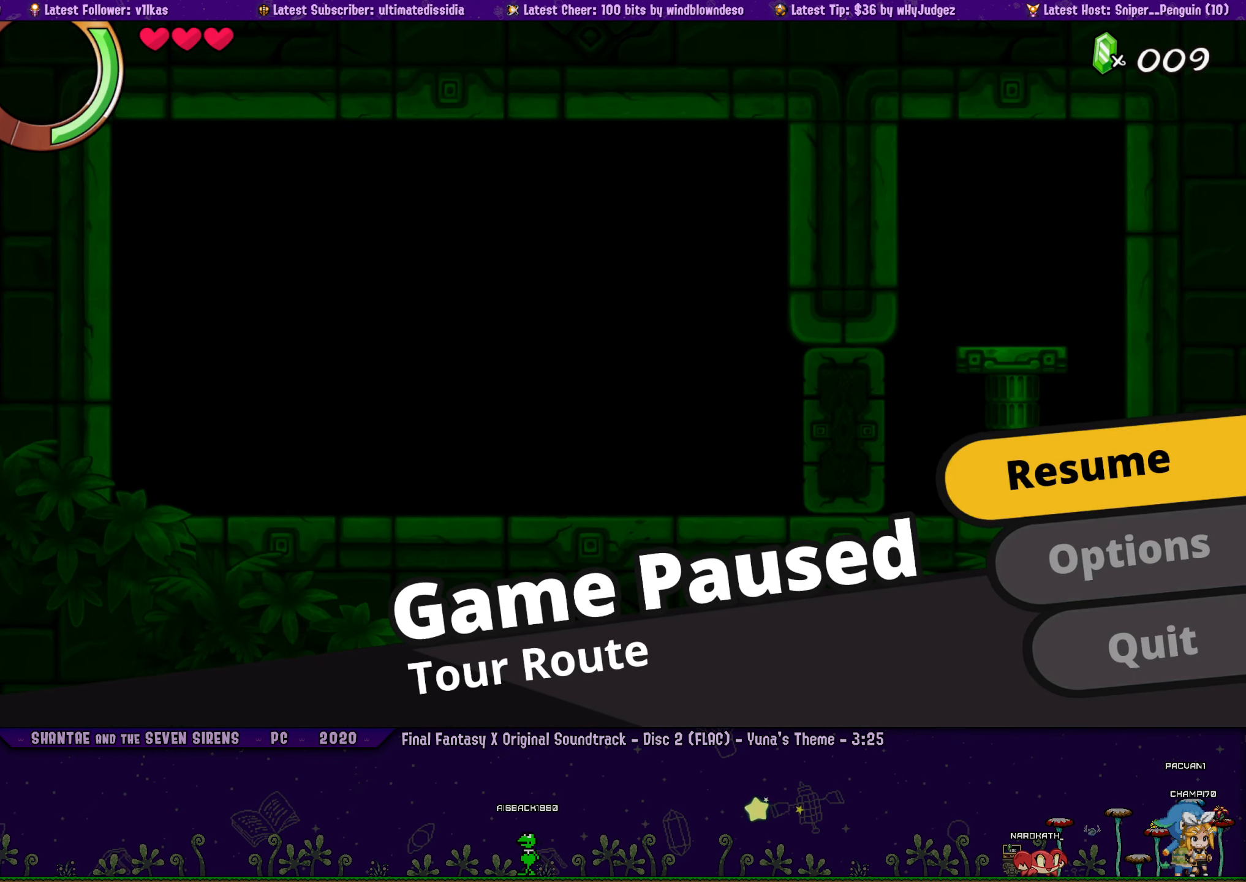
{"buttons": ["CROSS"], "left_stick": "center", "events": [[100, "DPAD_DOWN", "down"], [200, "DPAD_DOWN", "up"], [283, "DPAD_DOWN", "down"], [350, "DPAD_DOWN", "up"], [433, "CROSS", "down"]]}
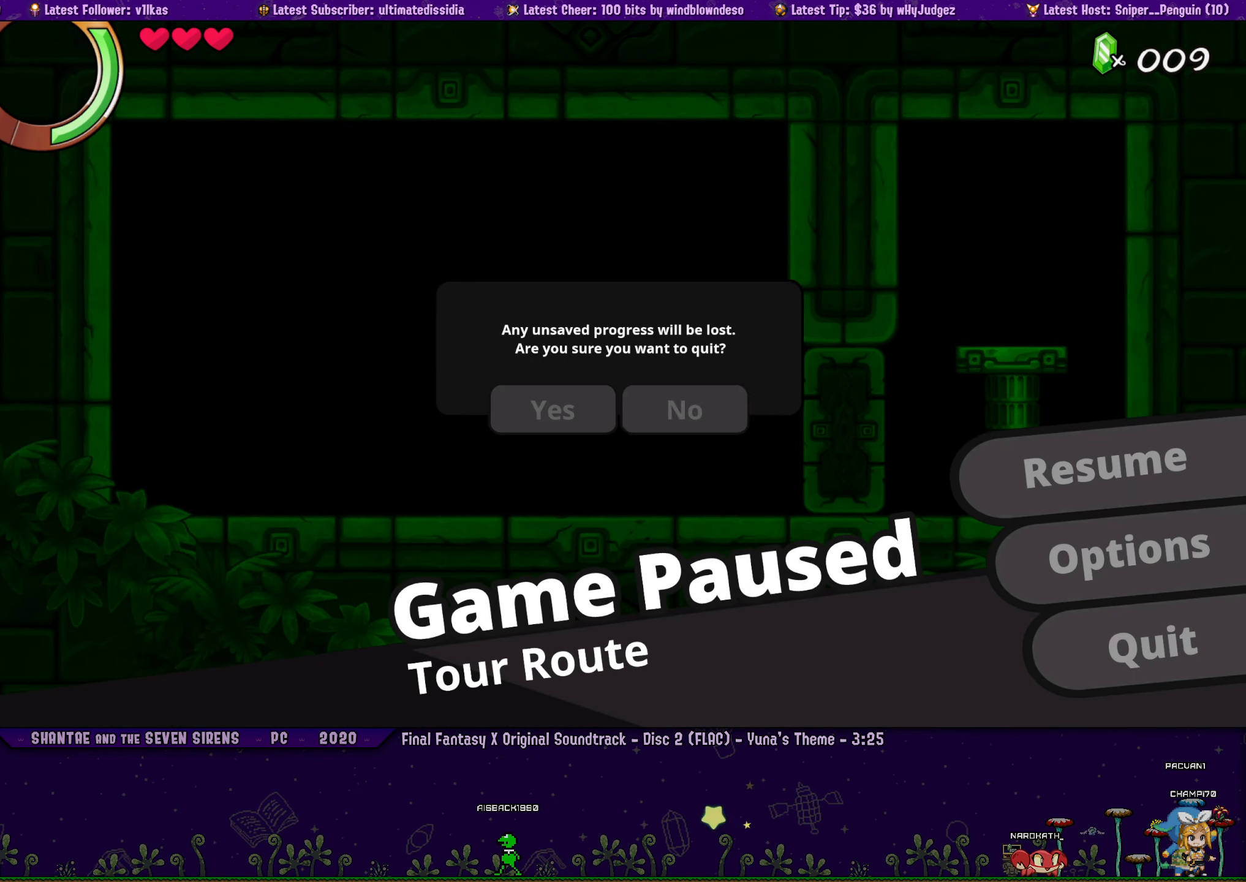
{"buttons": [], "left_stick": "center", "events": [[33, "CROSS", "up"], [316, "DPAD_LEFT", "down"], [416, "DPAD_LEFT", "up"]]}